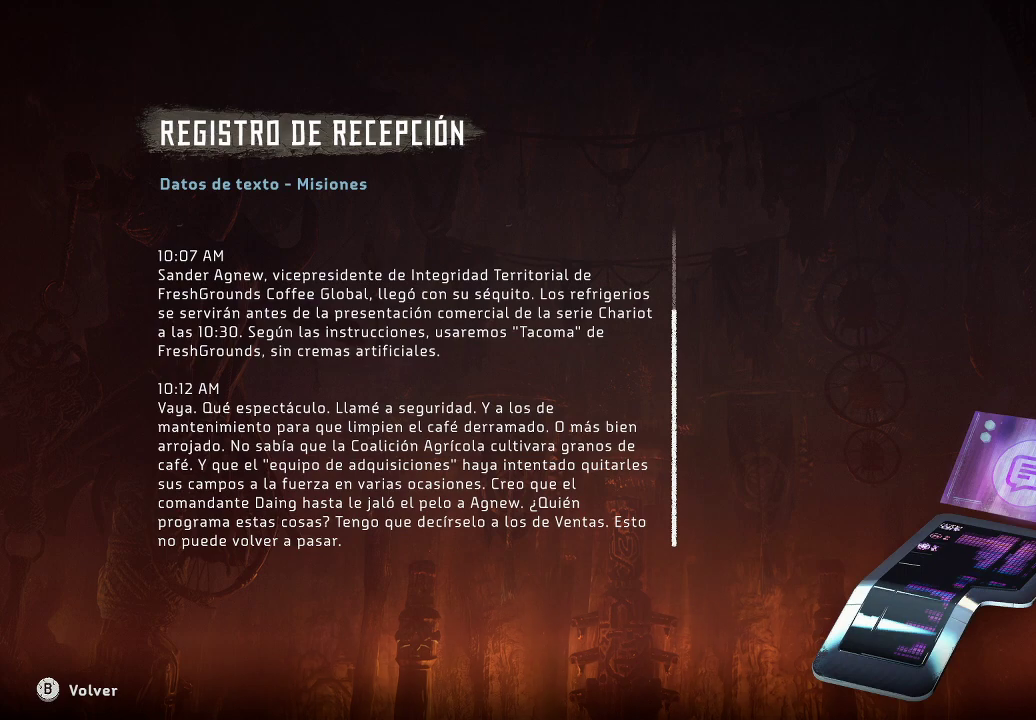
Gameplay with a controller (Xbox layout); each line is a JSON object with the inputs held at the frame after it. "events" lists button and stick changes between this image and that frame as [ms after this image, input, new state], when the widget could be followed in between. Not read: L3.
{"buttons": [], "left_stick": "center", "right_stick": "center", "events": [[250, "B", "down"], [300, "B", "up"]]}
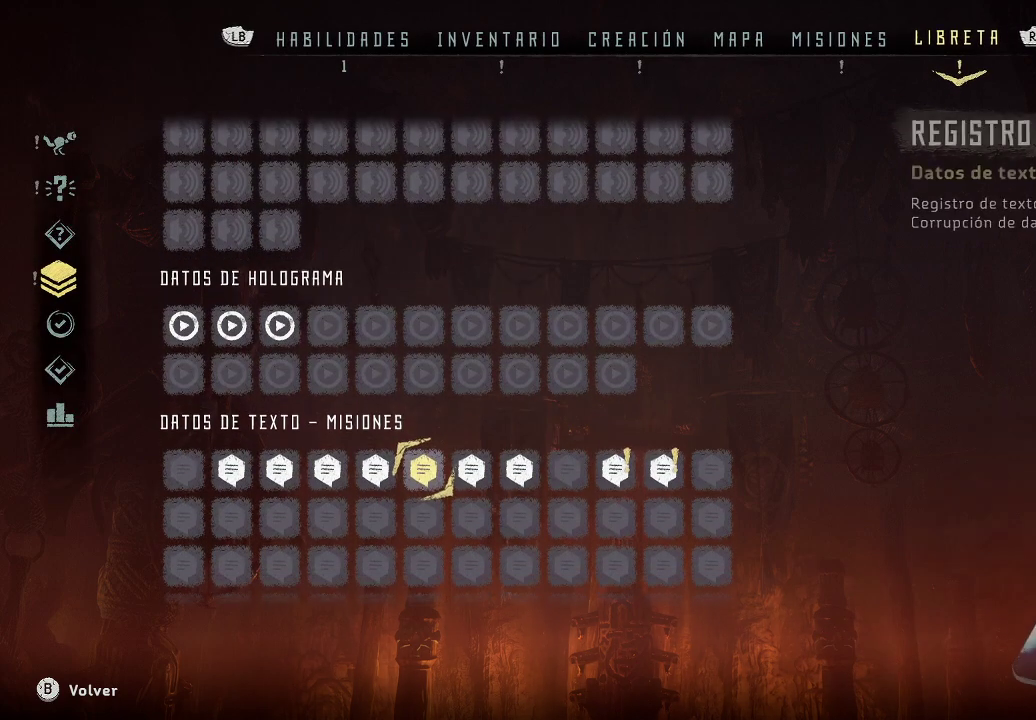
{"buttons": [], "left_stick": "right", "right_stick": "center", "events": [[167, "left_stick", "right"]]}
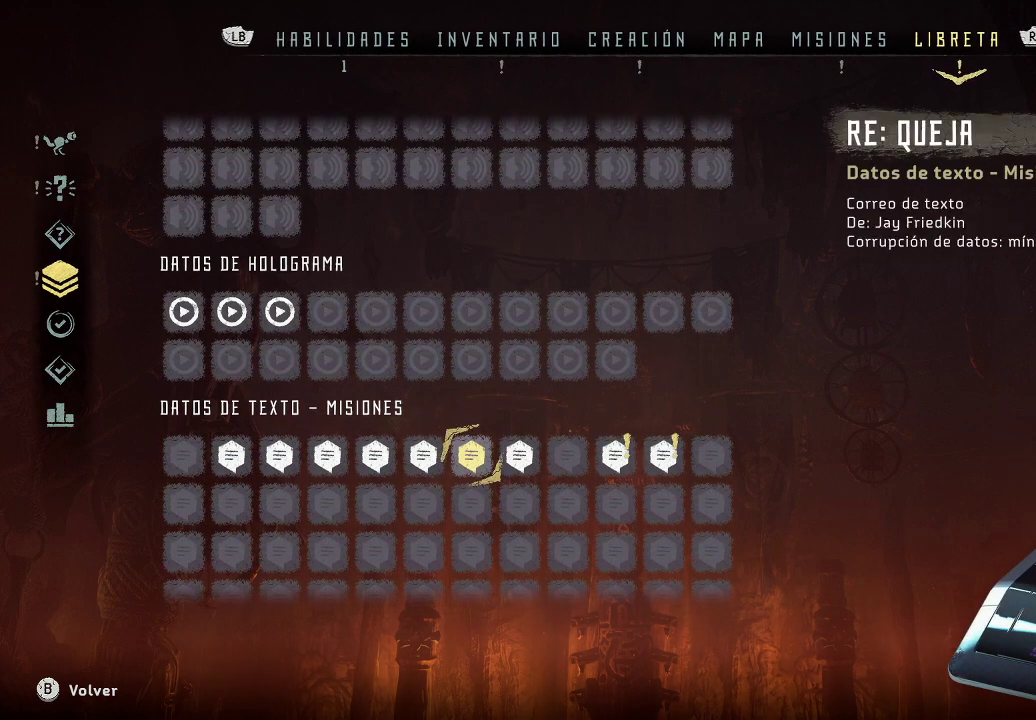
{"buttons": ["A"], "left_stick": "center", "right_stick": "center", "events": [[117, "left_stick", "center"], [267, "left_stick", "right"], [367, "left_stick", "center"], [433, "A", "down"]]}
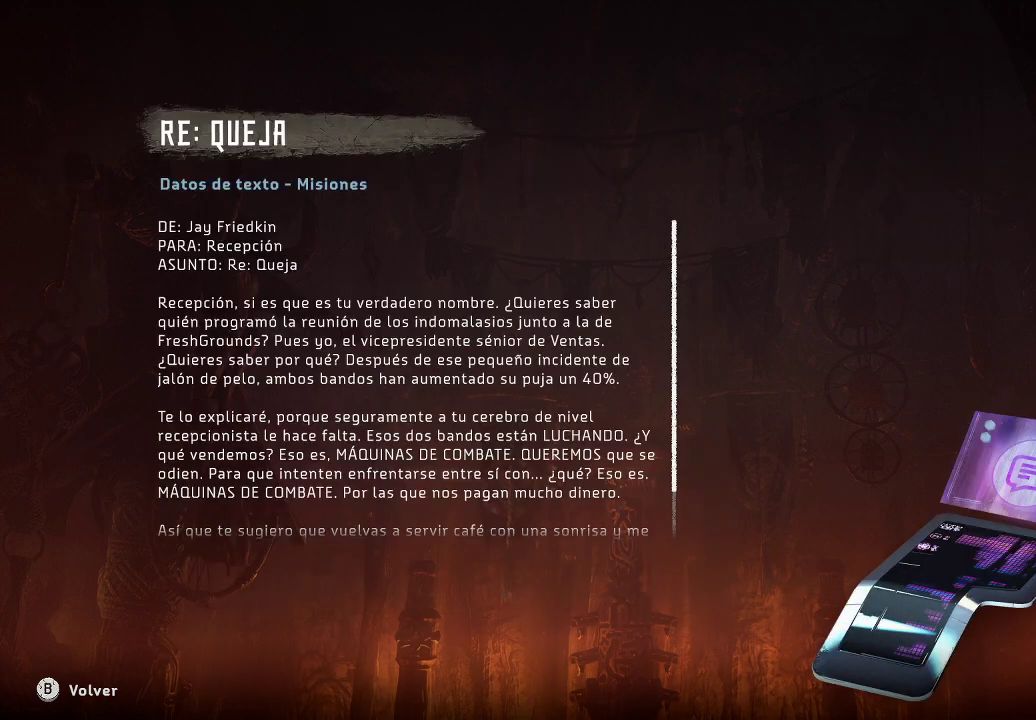
{"buttons": [], "left_stick": "center", "right_stick": "center", "events": [[50, "A", "up"]]}
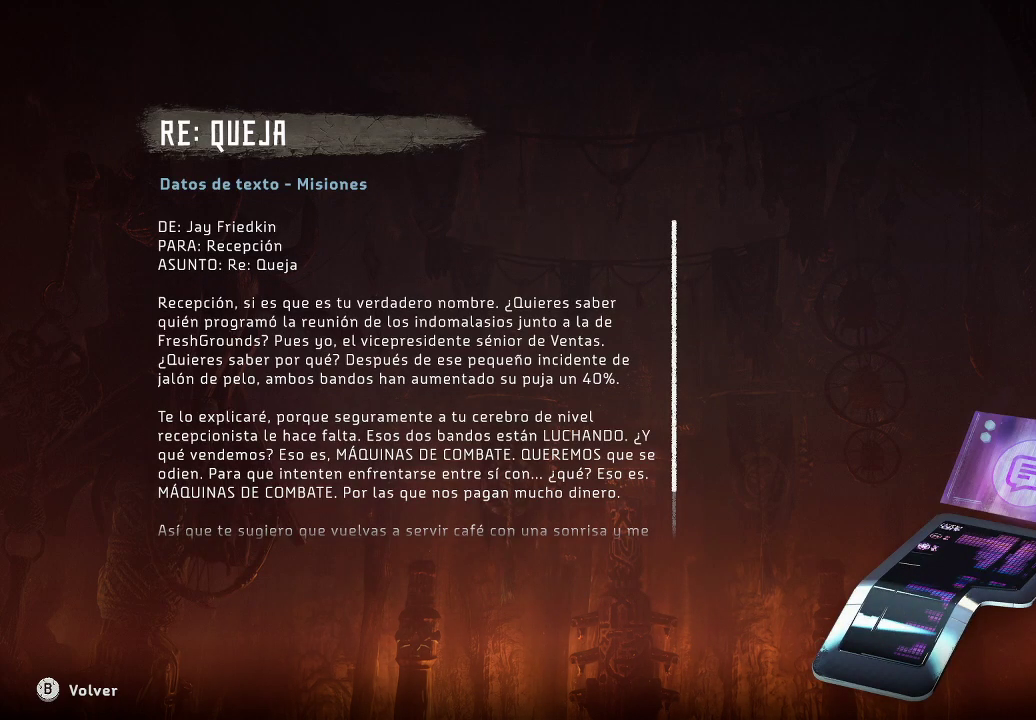
{"buttons": [], "left_stick": "center", "right_stick": "center", "events": []}
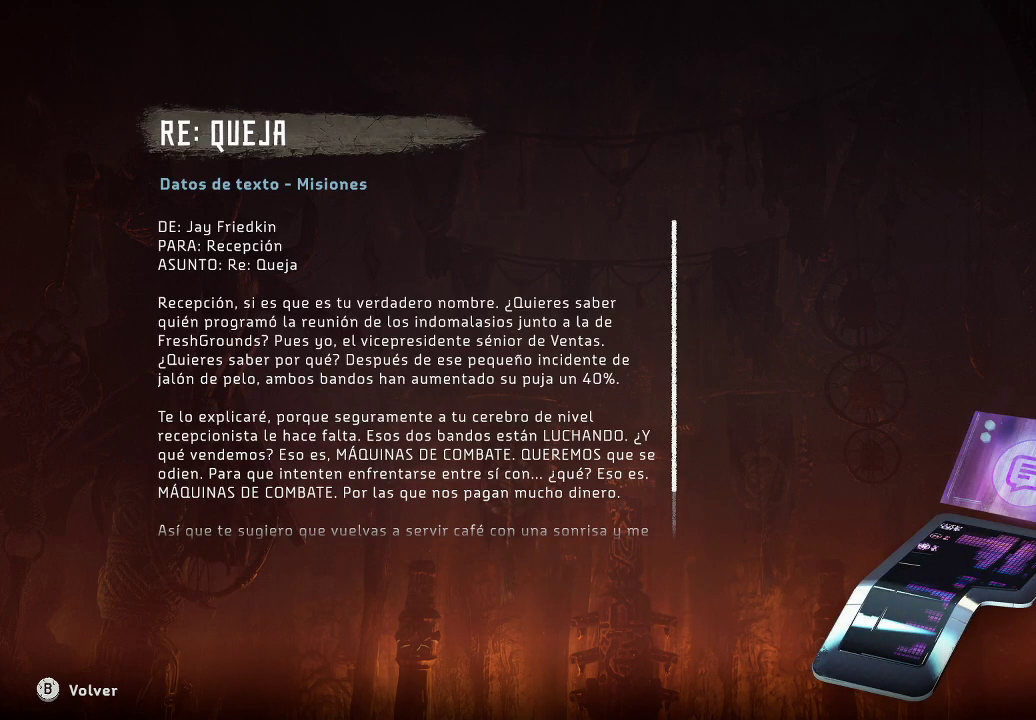
{"buttons": [], "left_stick": "center", "right_stick": "center", "events": []}
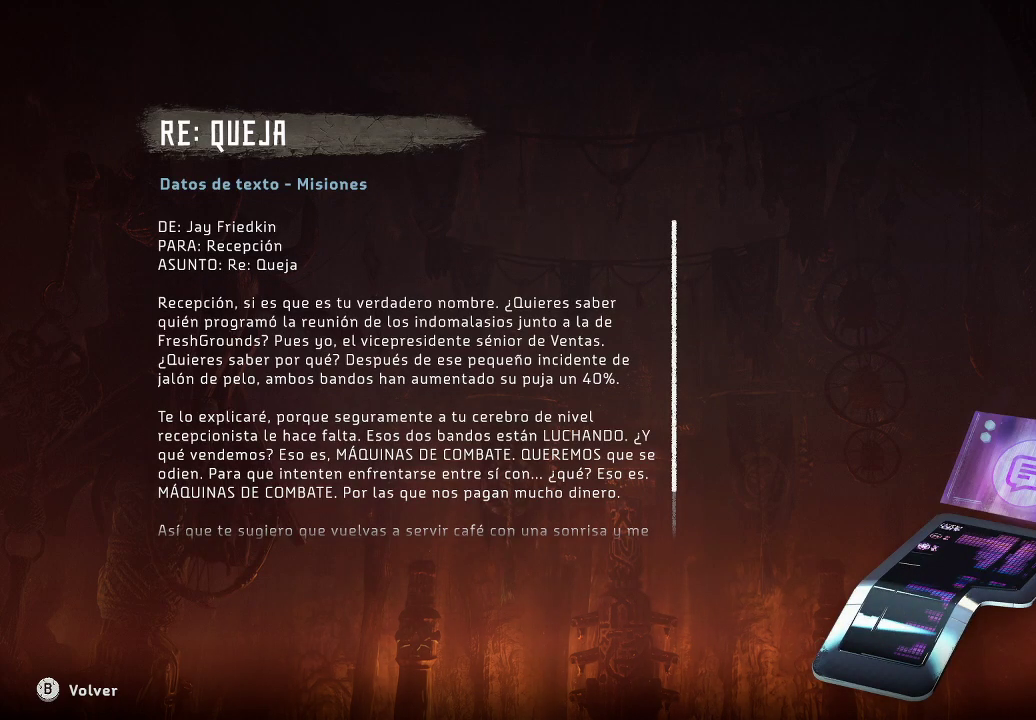
{"buttons": [], "left_stick": "center", "right_stick": "center", "events": []}
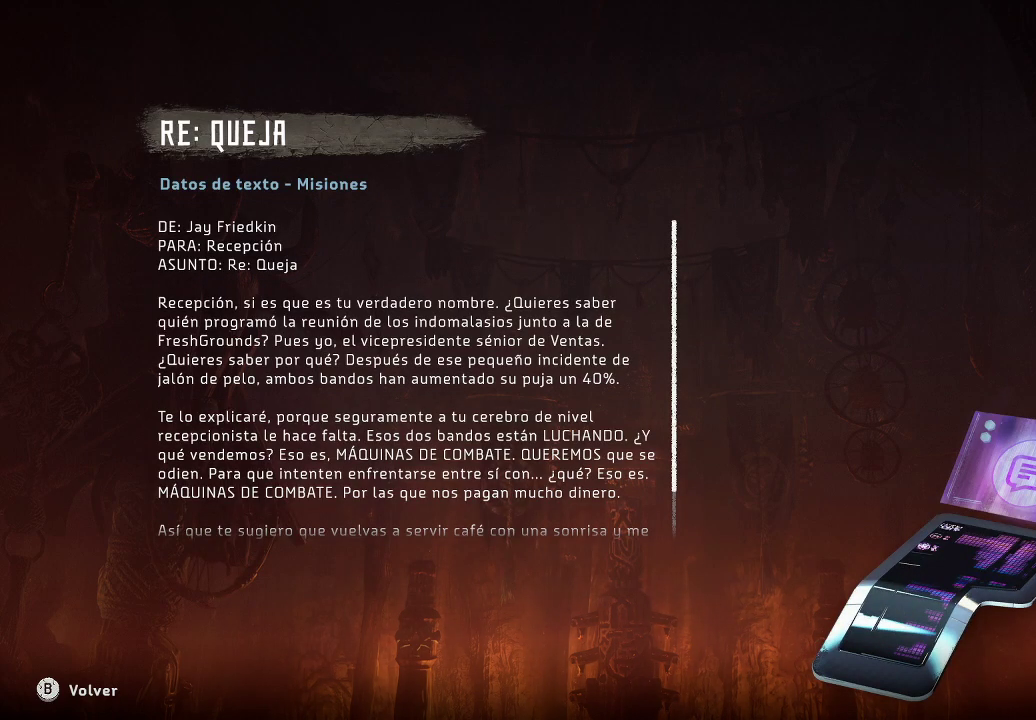
{"buttons": [], "left_stick": "center", "right_stick": "center", "events": []}
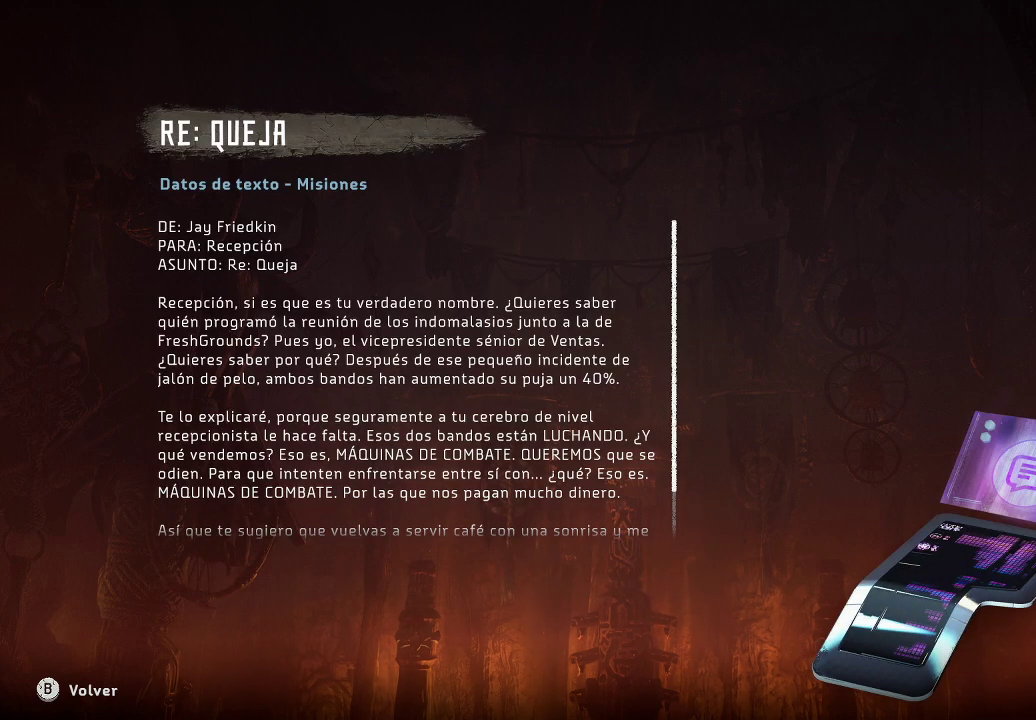
{"buttons": [], "left_stick": "center", "right_stick": "center", "events": []}
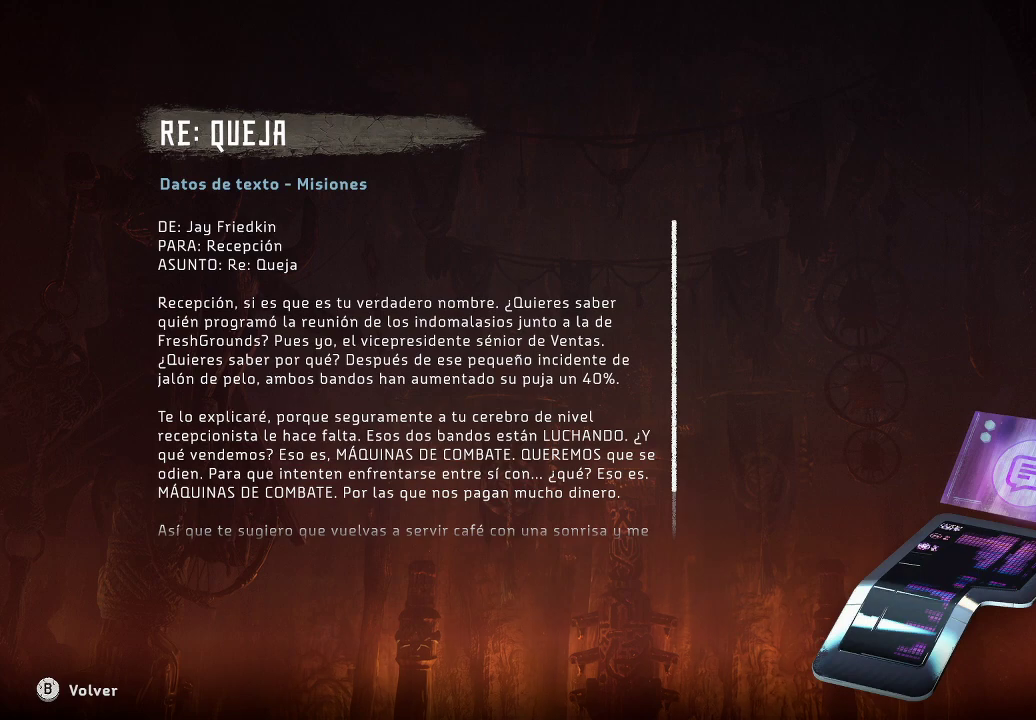
{"buttons": [], "left_stick": "center", "right_stick": "center", "events": []}
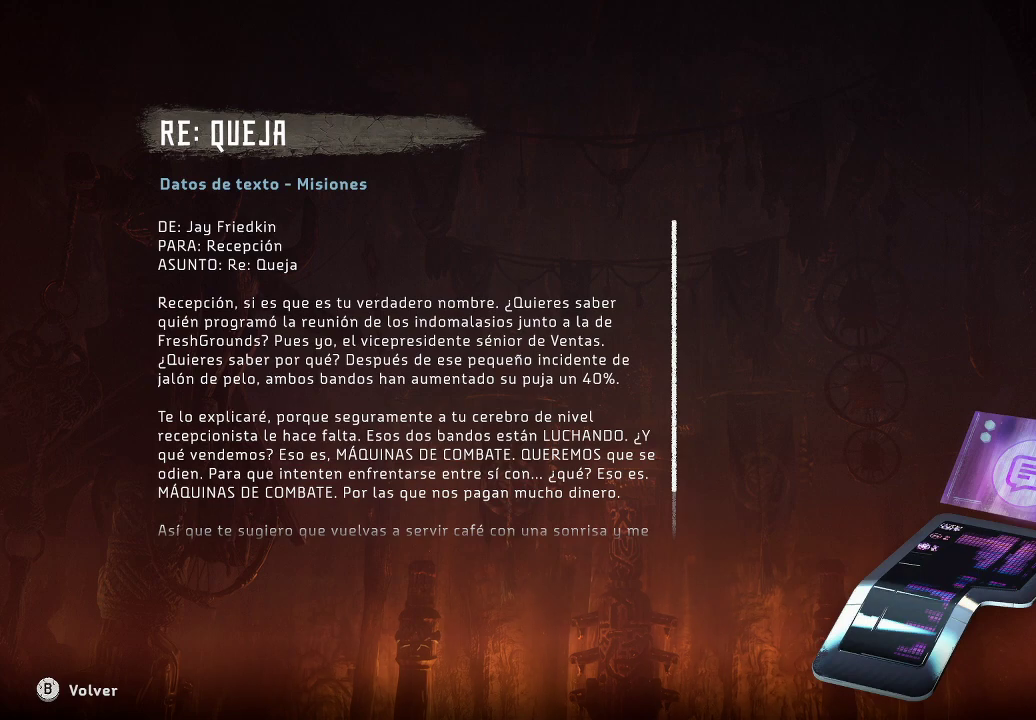
{"buttons": [], "left_stick": "center", "right_stick": "down", "events": [[167, "right_stick", "down"]]}
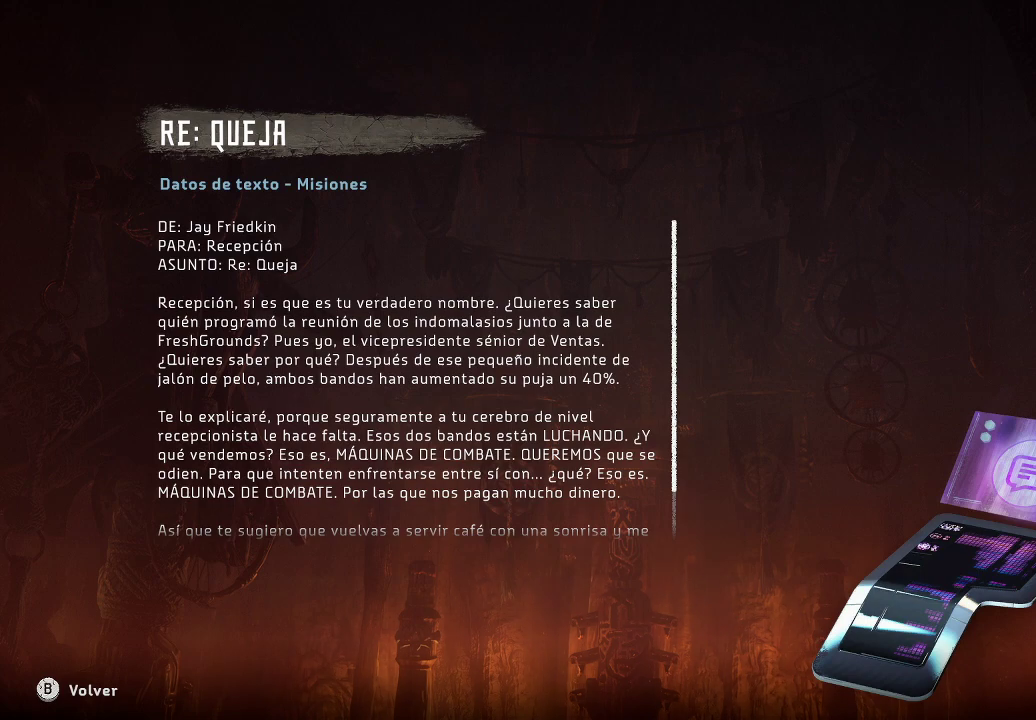
{"buttons": [], "left_stick": "center", "right_stick": "down", "events": []}
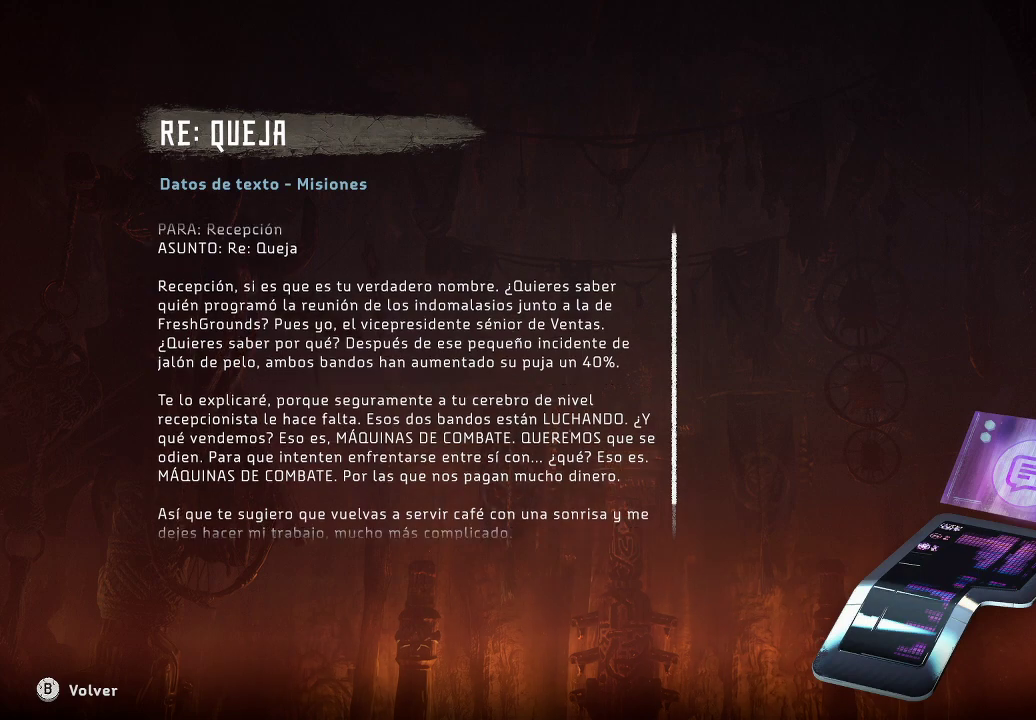
{"buttons": [], "left_stick": "center", "right_stick": "down", "events": []}
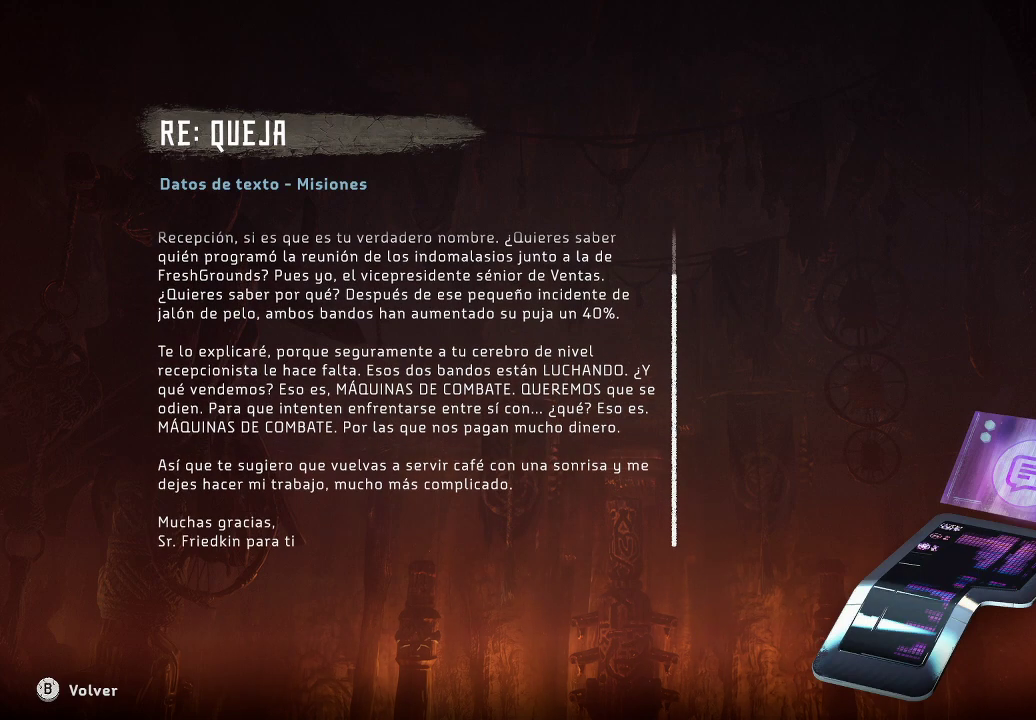
{"buttons": ["B"], "left_stick": "center", "right_stick": "center", "events": [[150, "right_stick", "center"], [450, "B", "down"]]}
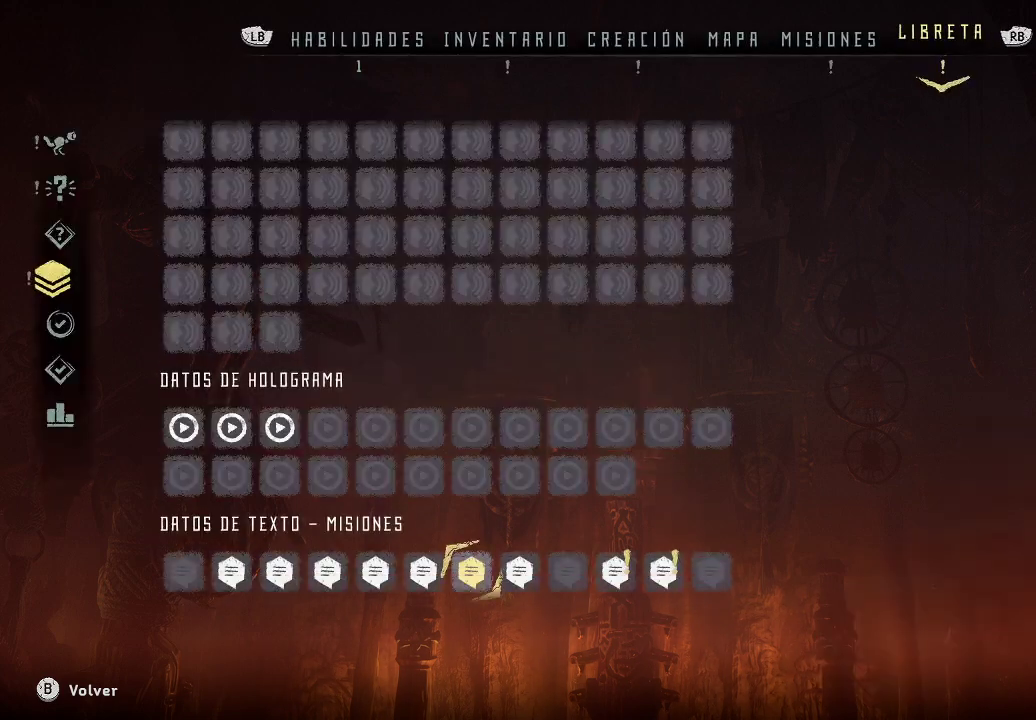
{"buttons": [], "left_stick": "right", "right_stick": "center", "events": [[33, "B", "up"], [167, "left_stick", "right"]]}
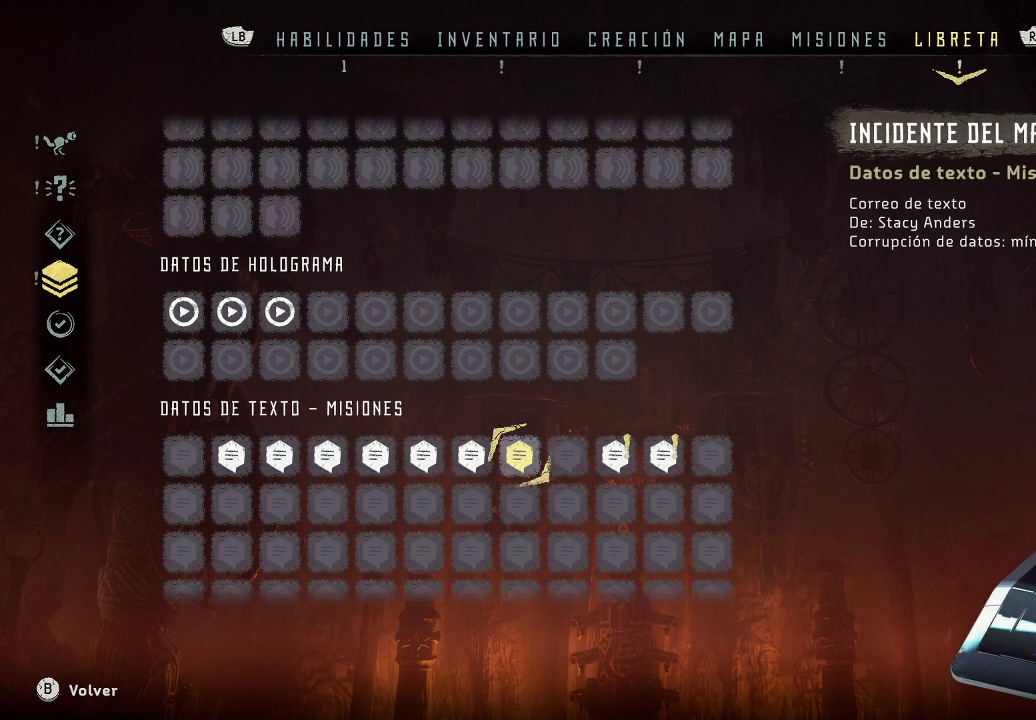
{"buttons": [], "left_stick": "center", "right_stick": "center", "events": [[67, "left_stick", "center"], [200, "A", "down"], [333, "A", "up"]]}
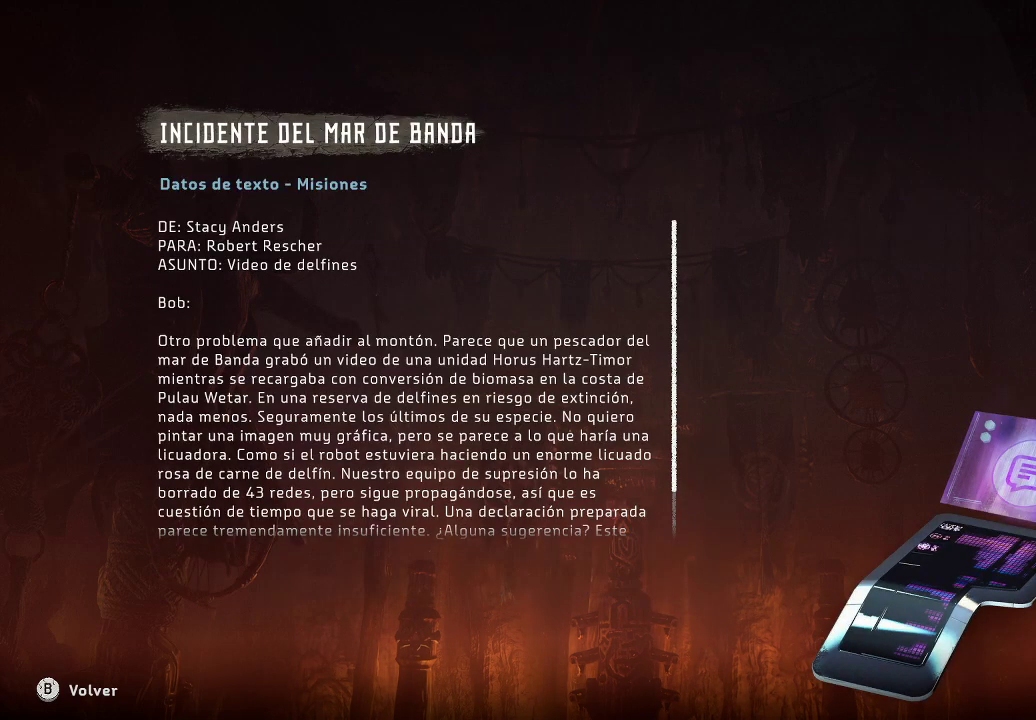
{"buttons": [], "left_stick": "center", "right_stick": "center", "events": []}
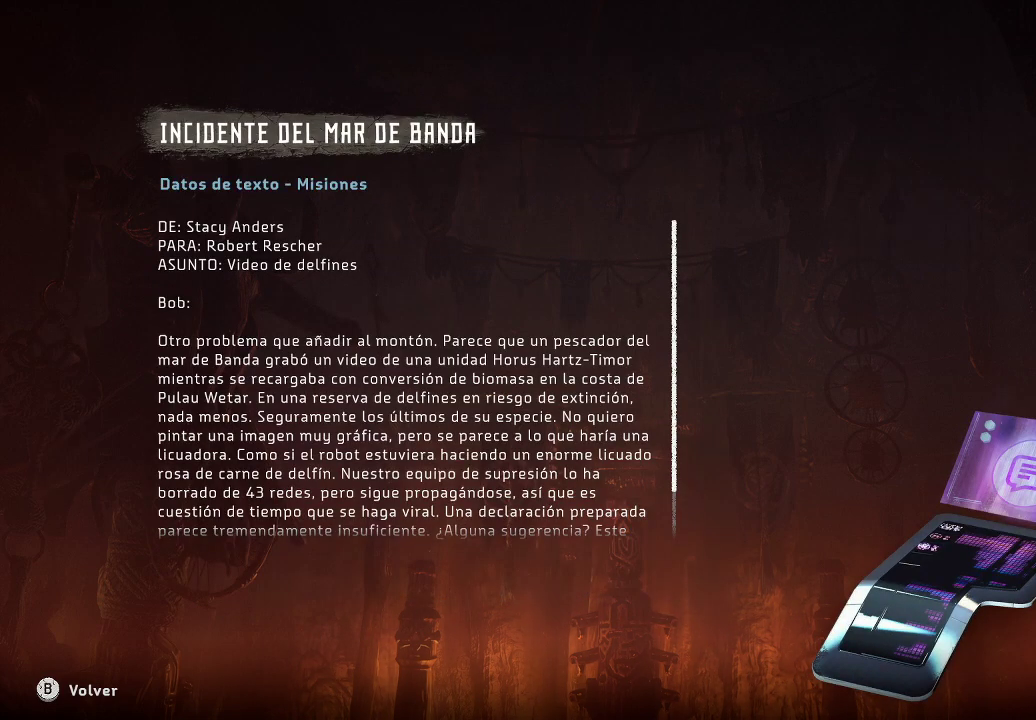
{"buttons": [], "left_stick": "center", "right_stick": "down", "events": [[267, "right_stick", "down"]]}
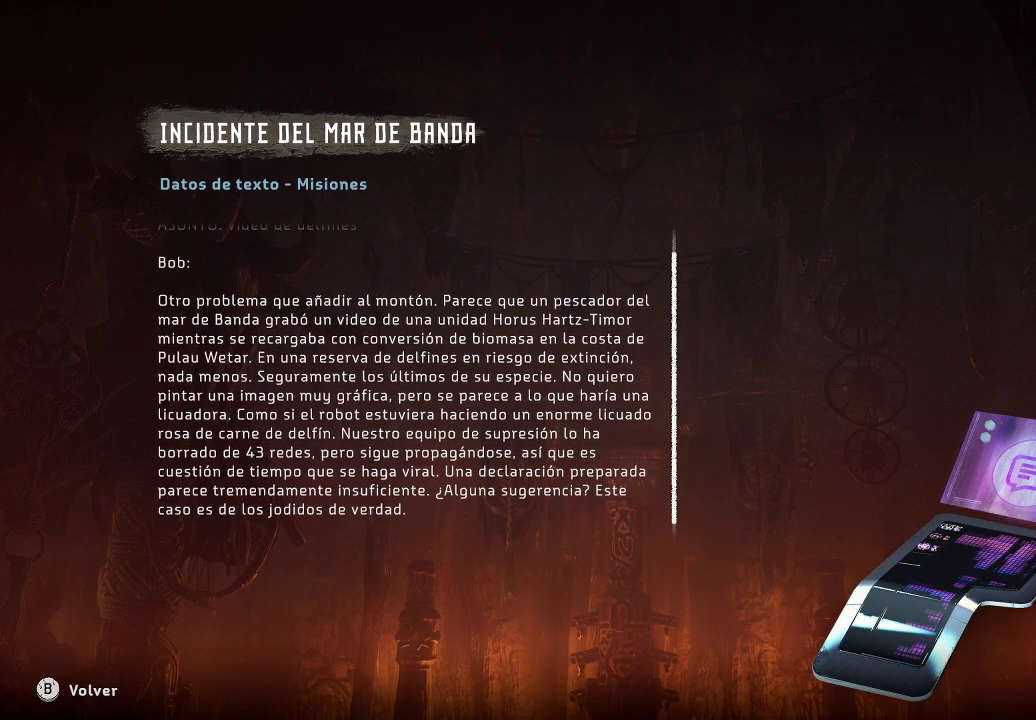
{"buttons": [], "left_stick": "center", "right_stick": "center", "events": [[433, "right_stick", "center"]]}
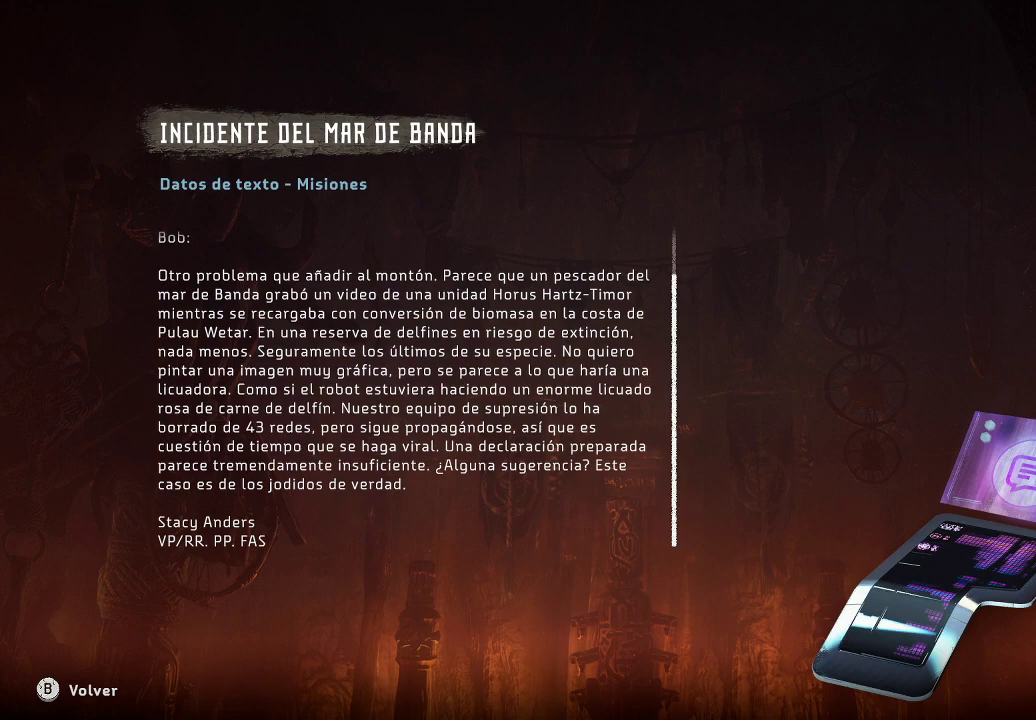
{"buttons": [], "left_stick": "center", "right_stick": "center", "events": []}
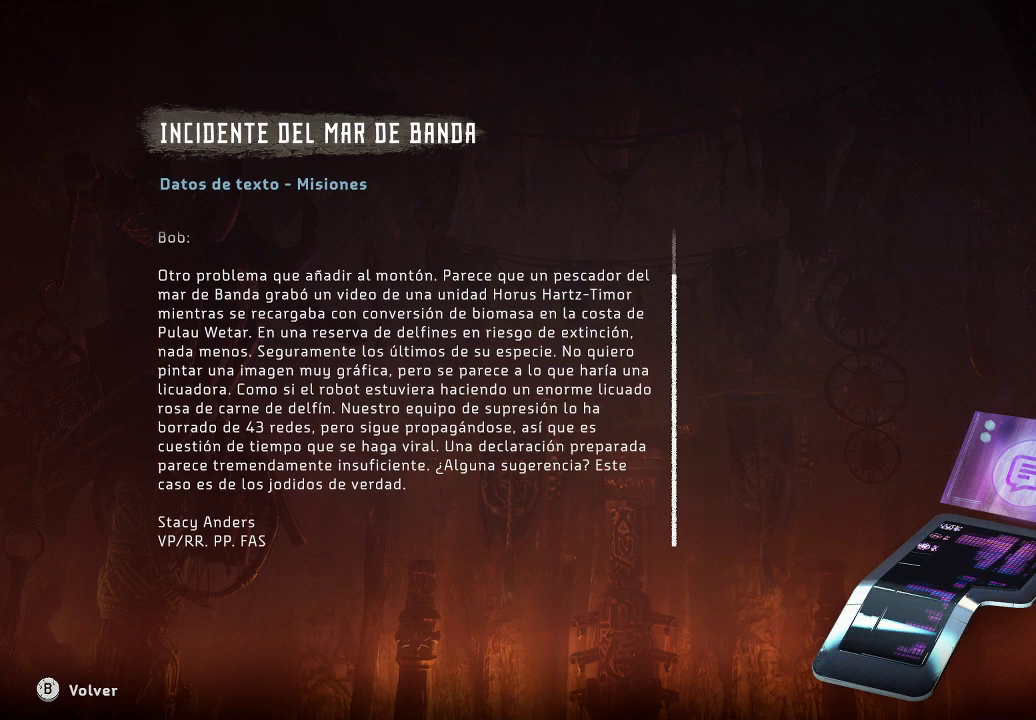
{"buttons": [], "left_stick": "right", "right_stick": "center", "events": [[217, "B", "down"], [367, "B", "up"], [417, "left_stick", "right"]]}
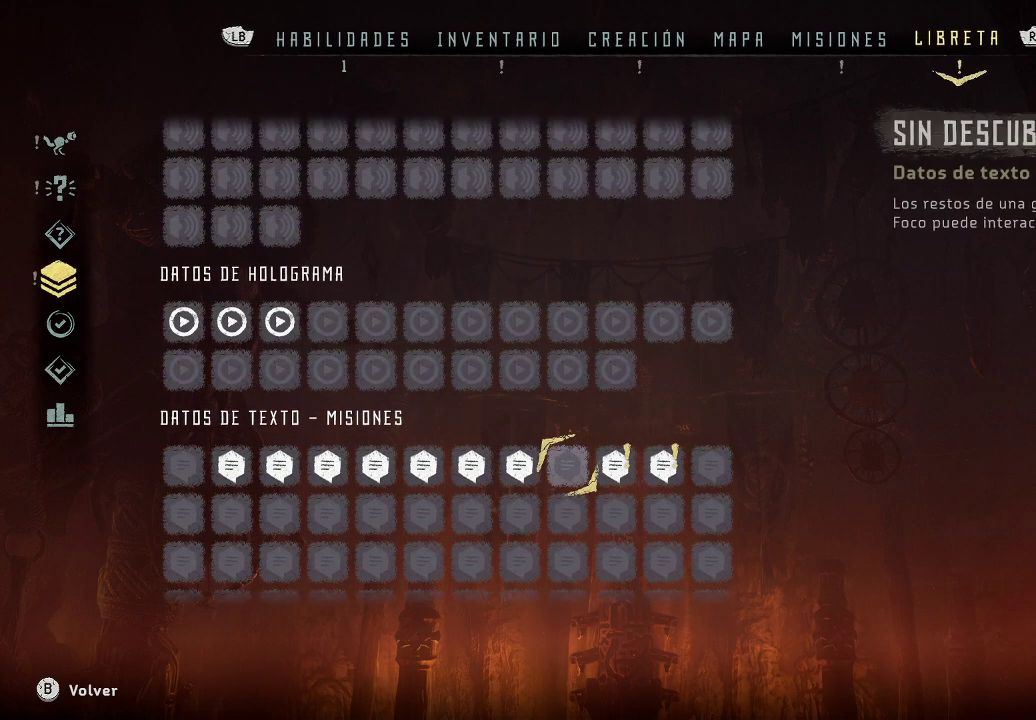
{"buttons": ["A"], "left_stick": "center", "right_stick": "center", "events": [[400, "left_stick", "center"], [450, "A", "down"]]}
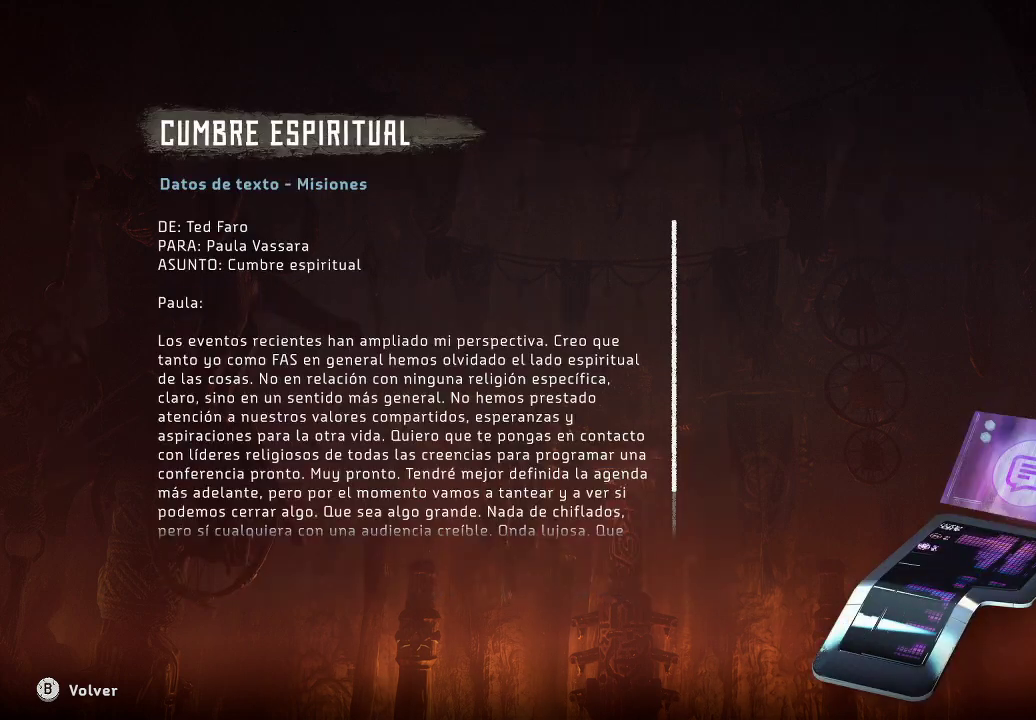
{"buttons": [], "left_stick": "center", "right_stick": "center", "events": [[83, "A", "up"]]}
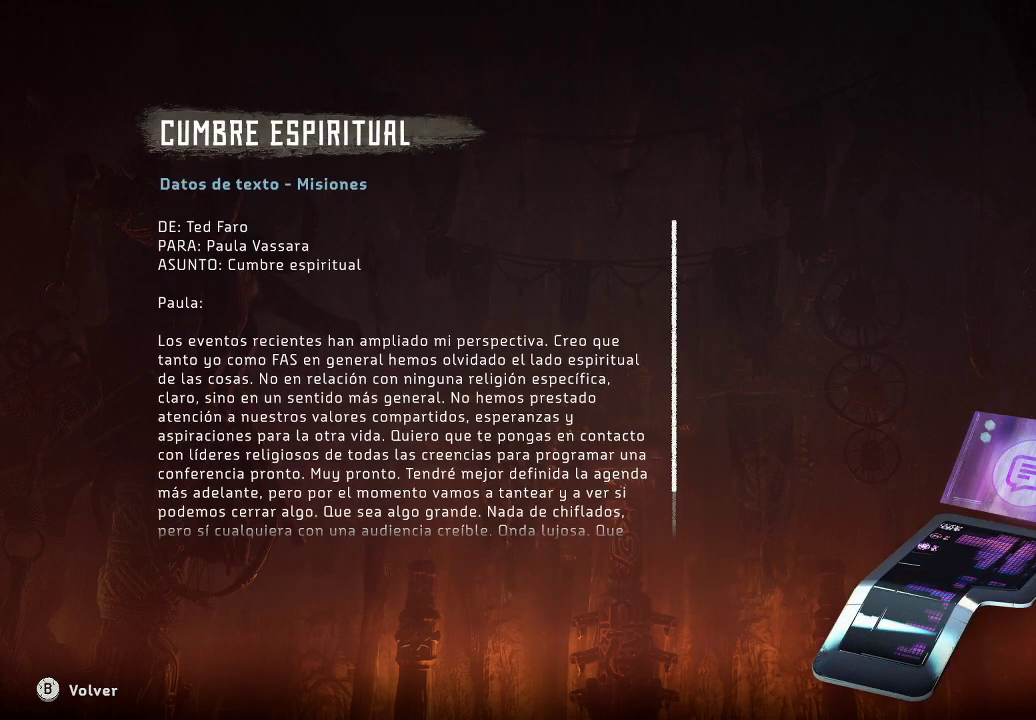
{"buttons": [], "left_stick": "center", "right_stick": "center", "events": []}
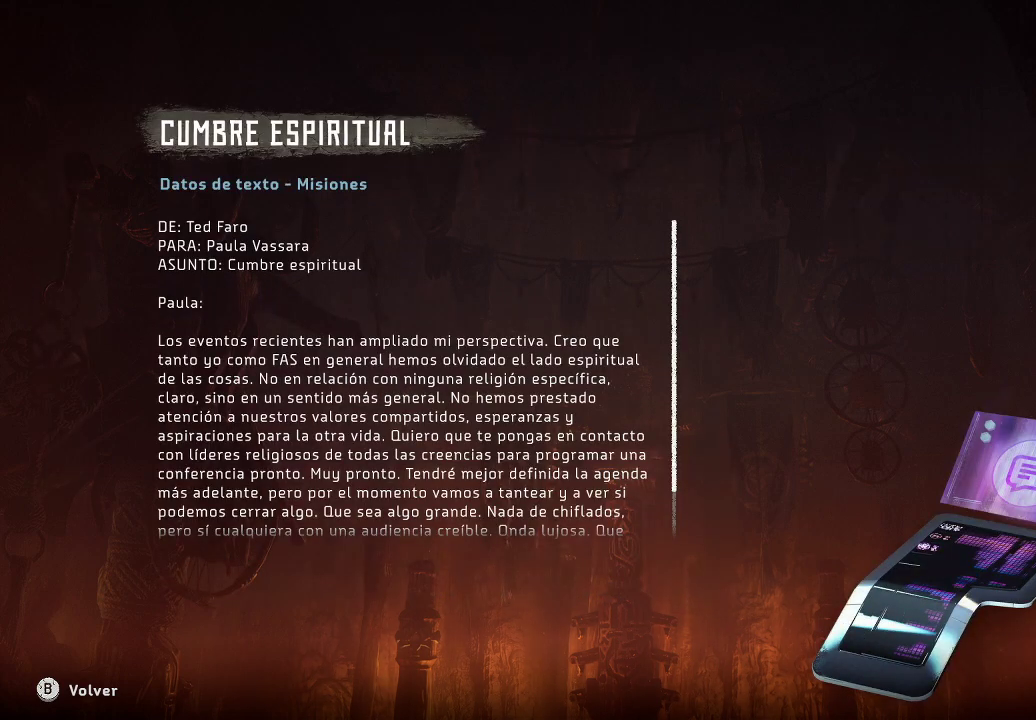
{"buttons": [], "left_stick": "center", "right_stick": "down", "events": [[467, "right_stick", "down"]]}
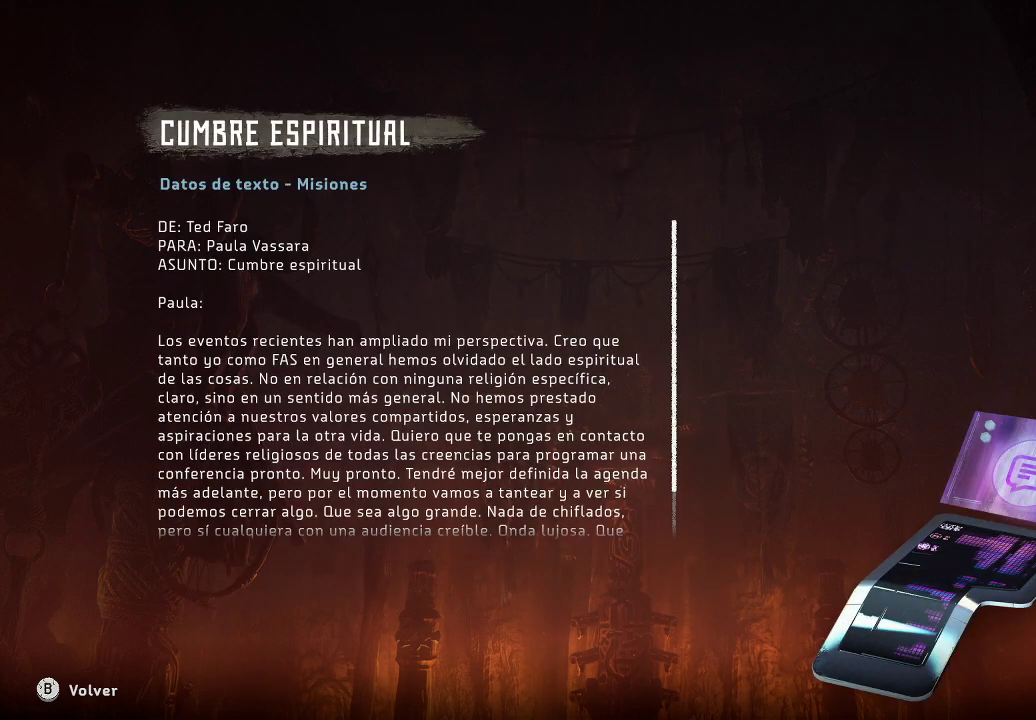
{"buttons": [], "left_stick": "center", "right_stick": "down-right", "events": [[150, "right_stick", "down-right"], [300, "right_stick", "center"], [417, "right_stick", "down-right"]]}
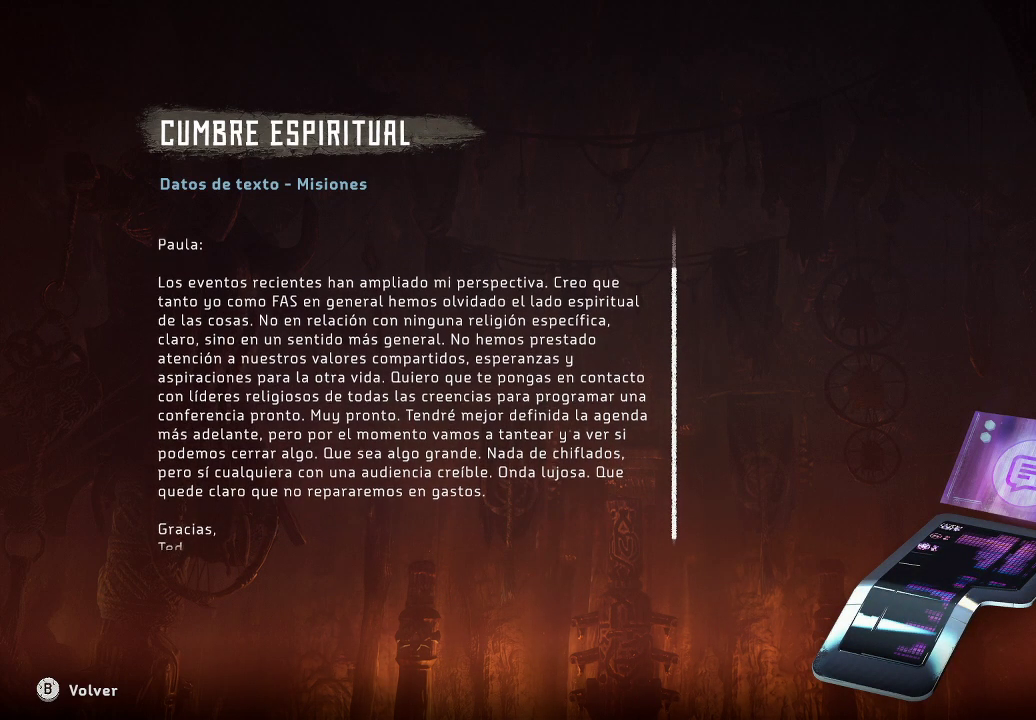
{"buttons": [], "left_stick": "center", "right_stick": "center", "events": [[467, "right_stick", "center"]]}
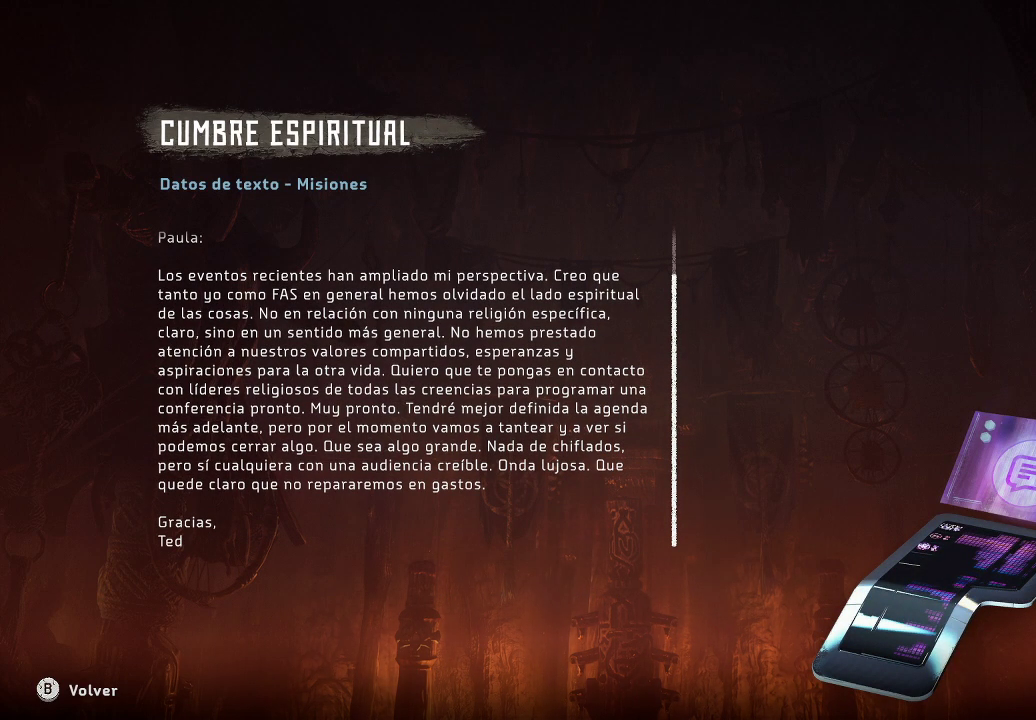
{"buttons": [], "left_stick": "center", "right_stick": "center", "events": []}
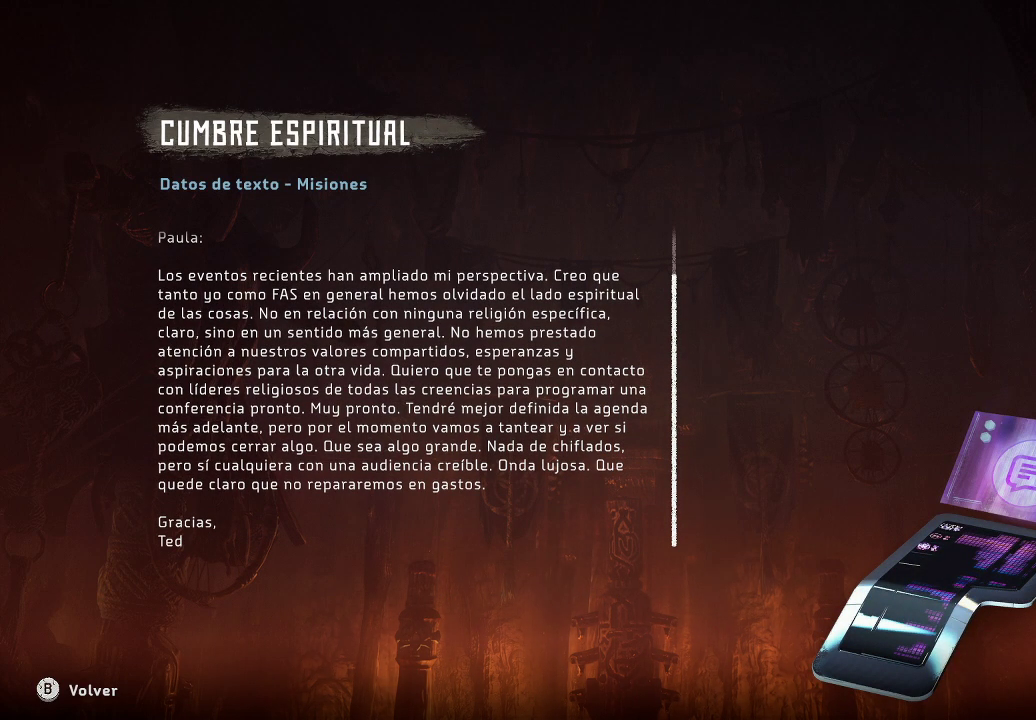
{"buttons": [], "left_stick": "center", "right_stick": "center", "events": []}
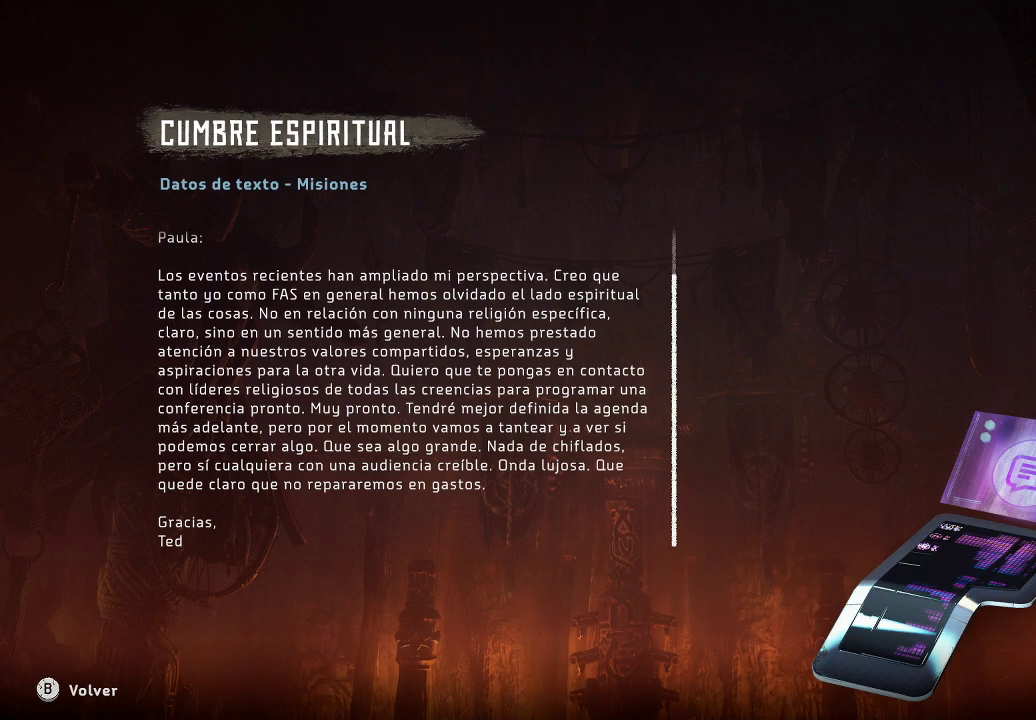
{"buttons": [], "left_stick": "center", "right_stick": "center", "events": []}
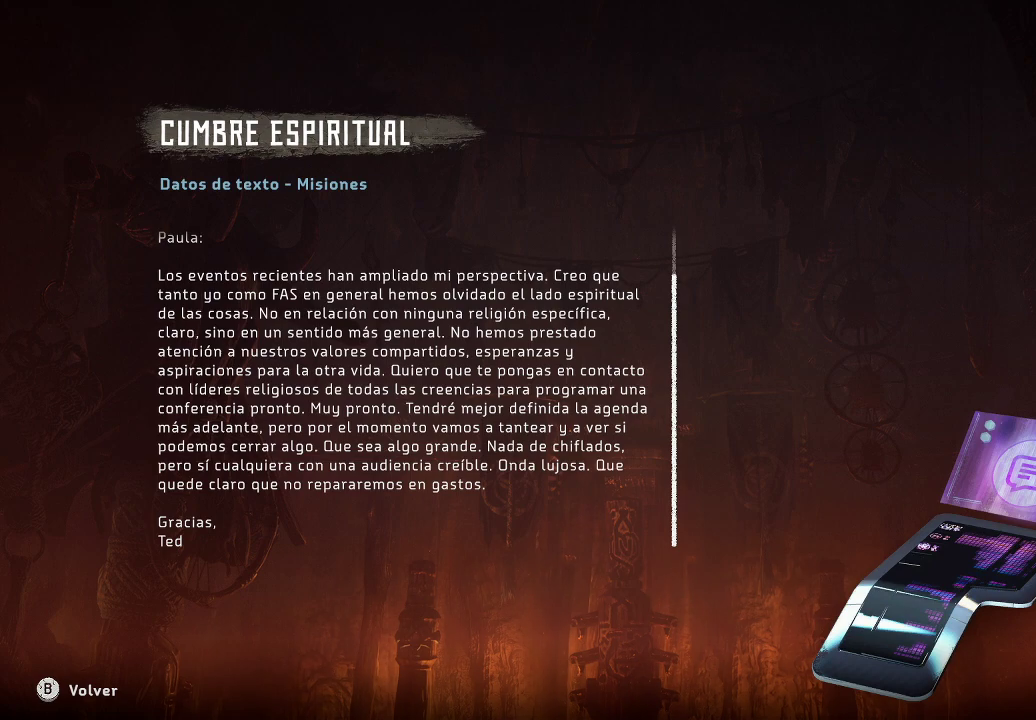
{"buttons": [], "left_stick": "center", "right_stick": "center", "events": [[350, "B", "down"], [417, "B", "up"]]}